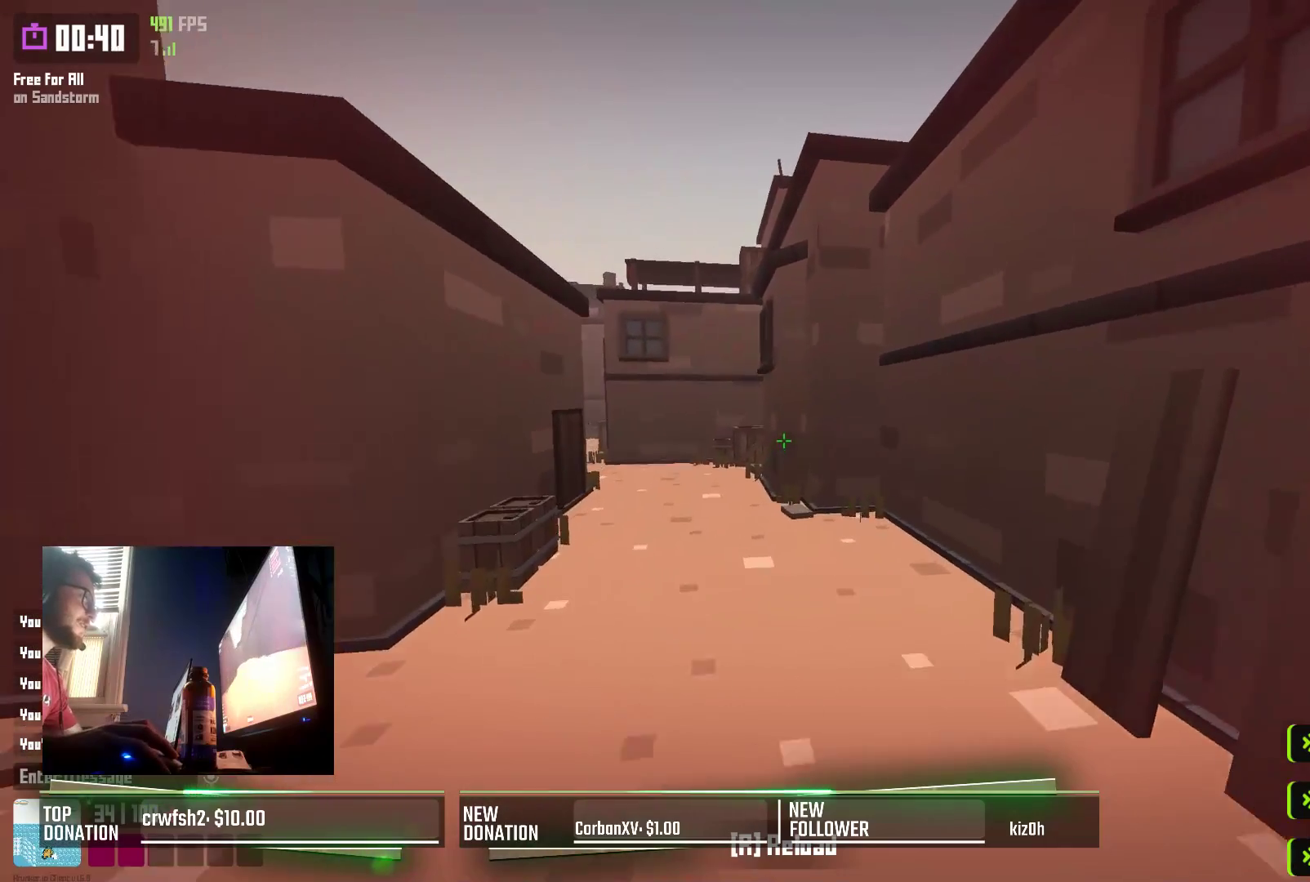
Gameplay with keyboard; each line is a JSON object with the keys held at the frame after it. "events" lists presses ("down") and releases ("up") of "a", "alt", "c", "caps_lock", "ctrl", "d", "e", "q", "r", "s", "shift", "space", "super", "tab", "w", "x" and "z" between this image and that frame as [ms after this image, input, new state], when the widget could be followed in between. No other keys are recorded. Mouse input is not recorded.
{"keys": ["w"], "events": []}
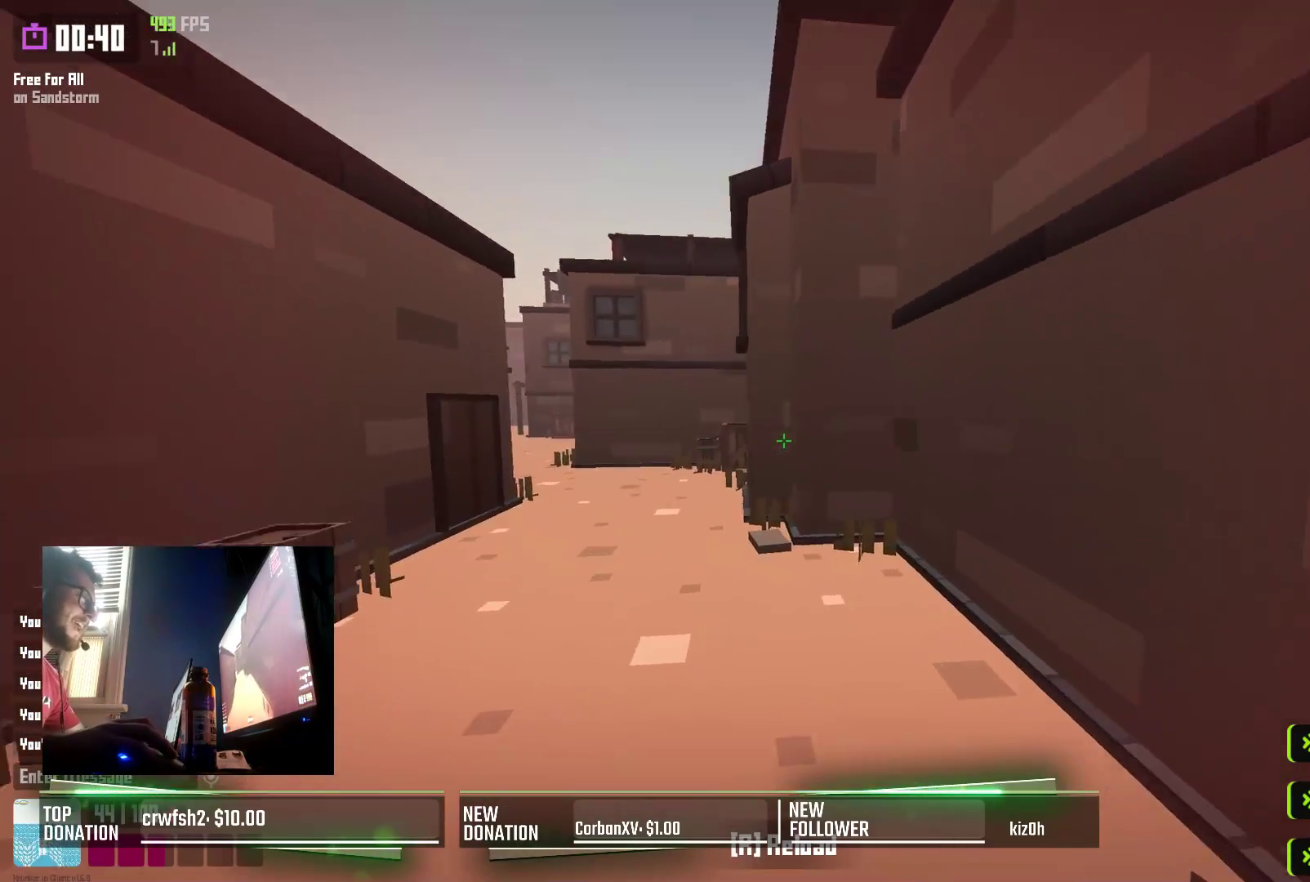
{"keys": ["a"], "events": [[150, "d", "down"], [267, "d", "up"], [383, "a", "down"], [400, "w", "up"]]}
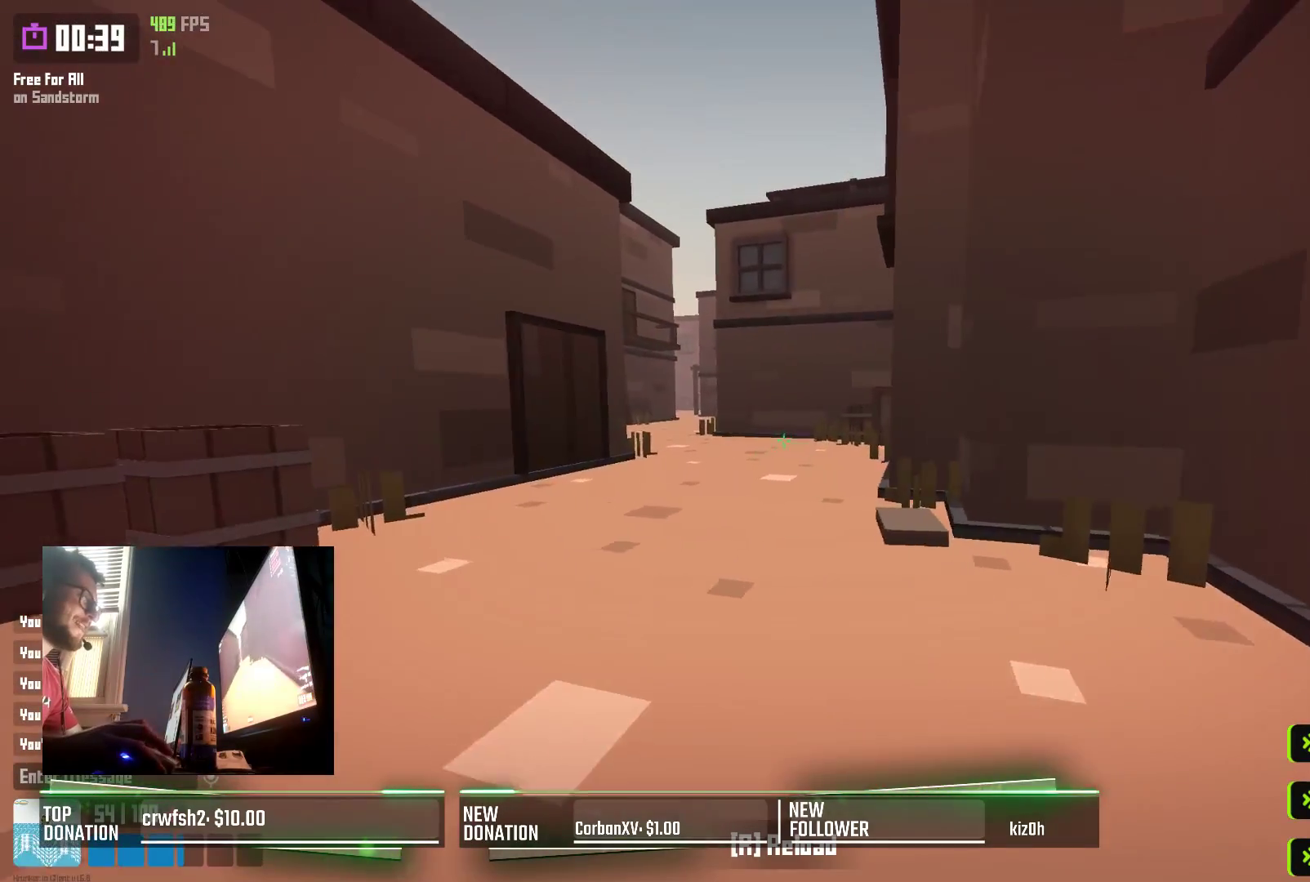
{"keys": ["space", "w"], "events": [[183, "r", "down"], [200, "w", "down"], [283, "r", "up"], [383, "a", "up"], [467, "space", "down"]]}
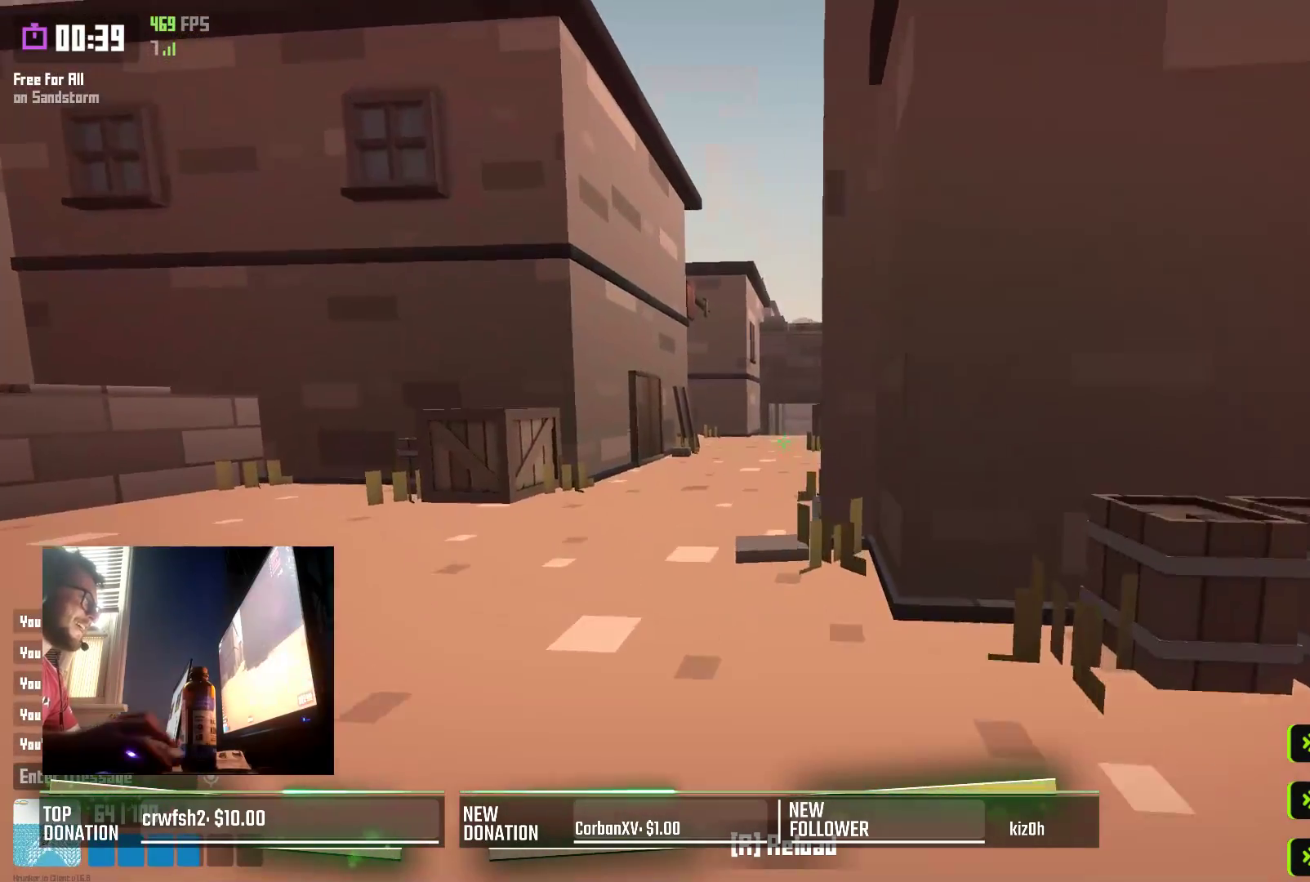
{"keys": ["w"], "events": [[83, "d", "down"], [100, "space", "up"], [317, "d", "up"]]}
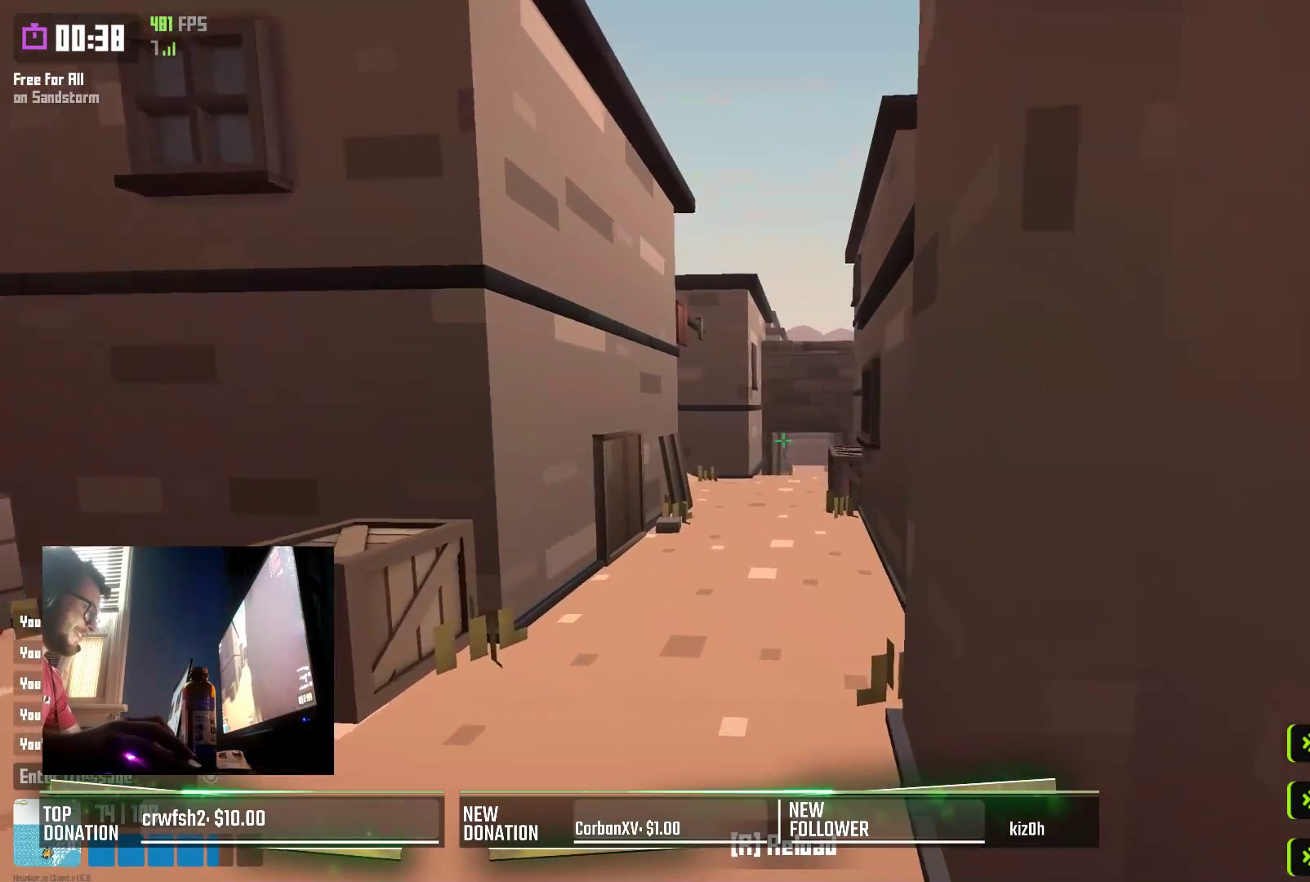
{"keys": ["space", "w"], "events": [[117, "shift", "down"], [450, "shift", "up"], [450, "space", "down"]]}
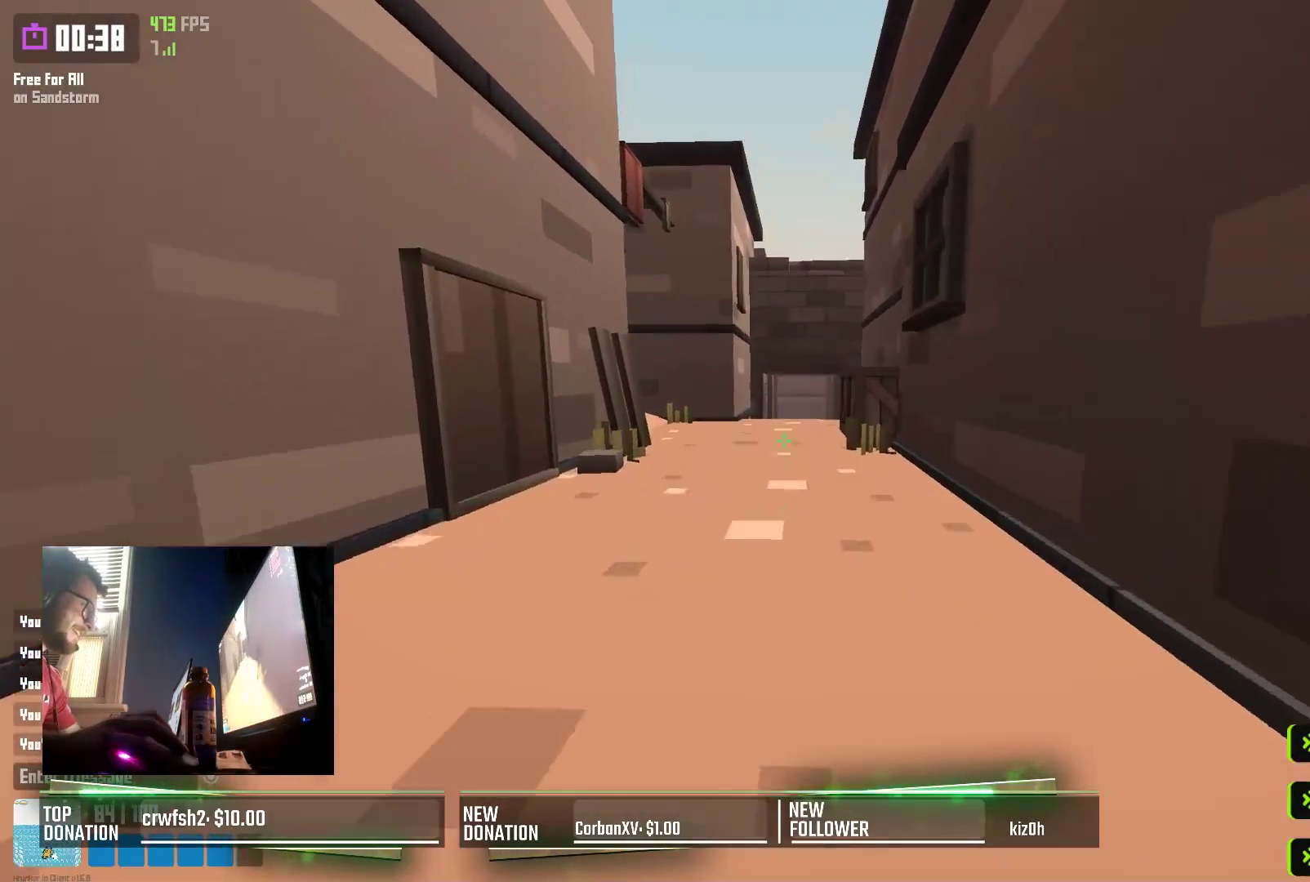
{"keys": ["shift", "w"], "events": [[33, "d", "down"], [83, "space", "up"], [233, "d", "up"], [383, "shift", "down"]]}
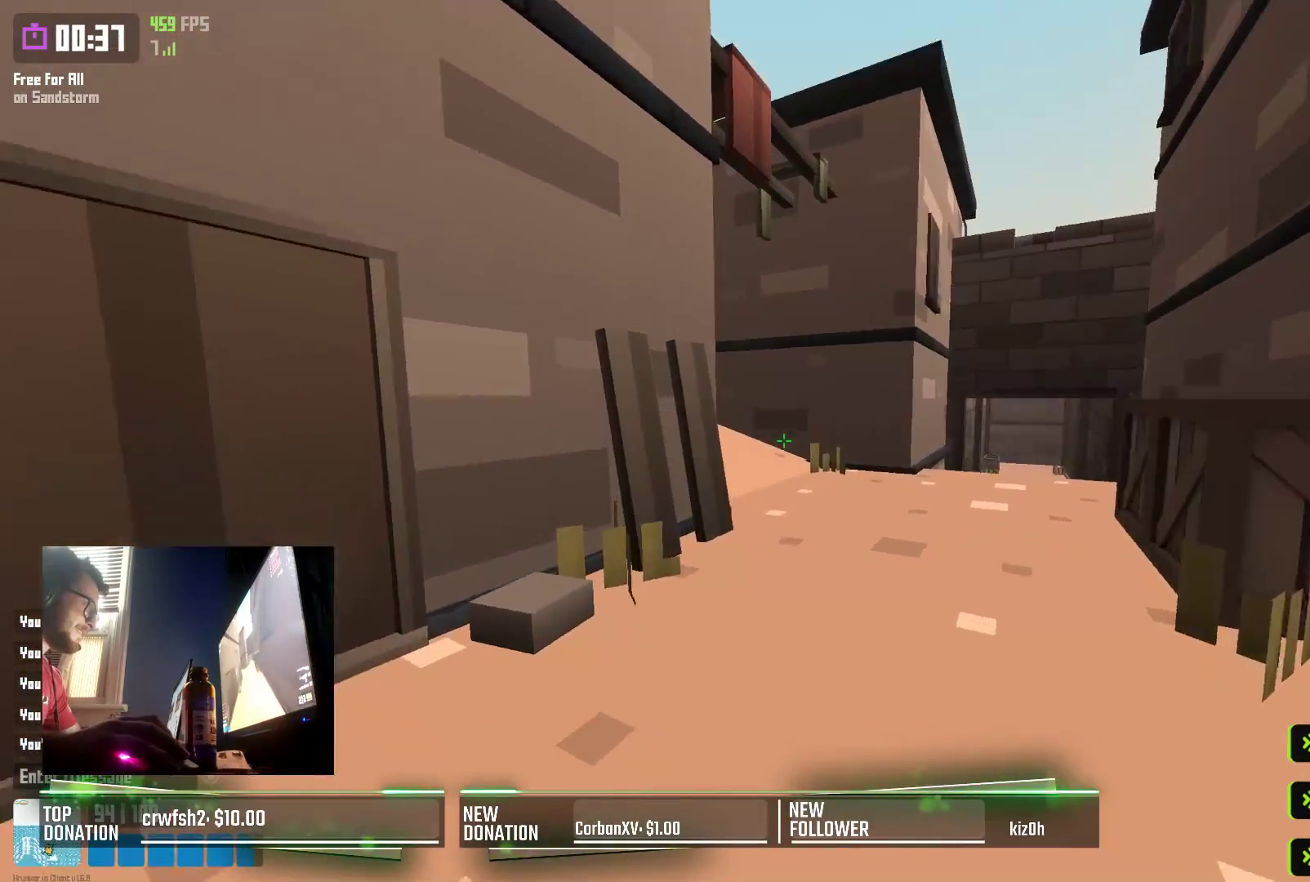
{"keys": ["w"], "events": [[217, "space", "down"], [233, "shift", "up"], [300, "d", "down"], [367, "space", "up"], [450, "d", "up"]]}
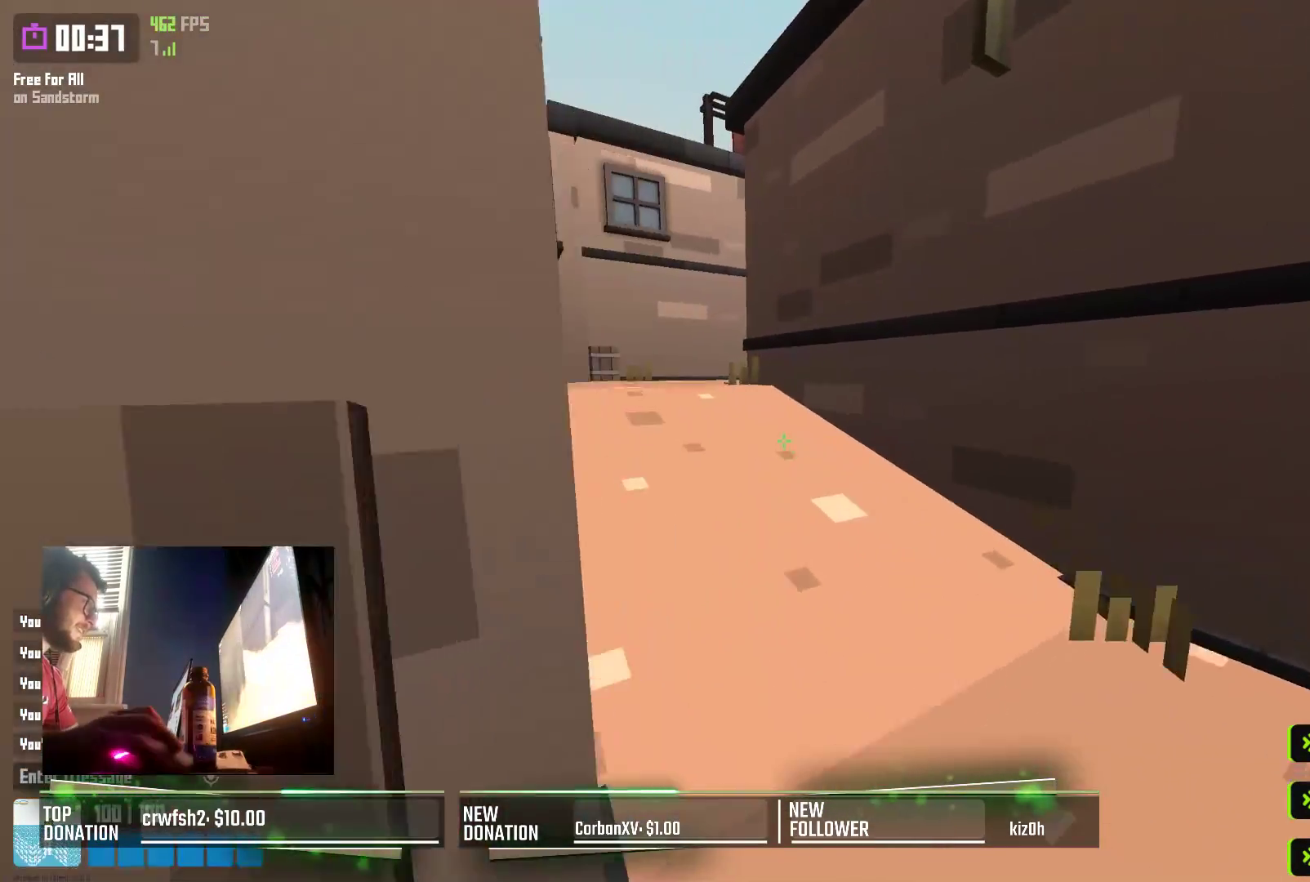
{"keys": ["space", "w"], "events": [[117, "shift", "down"], [433, "shift", "up"], [483, "space", "down"]]}
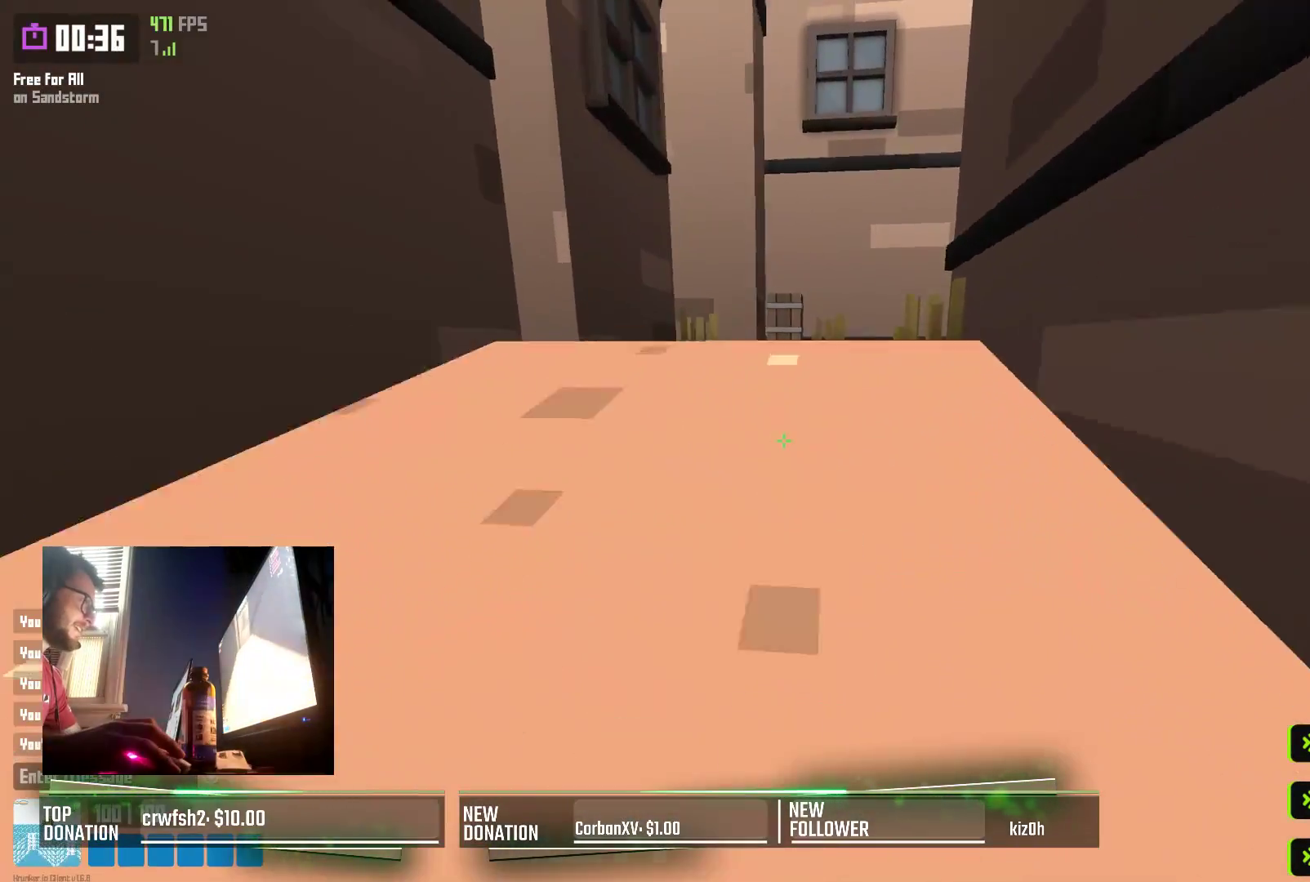
{"keys": ["shift", "w"], "events": [[83, "a", "down"], [100, "space", "up"], [317, "a", "up"], [417, "shift", "down"]]}
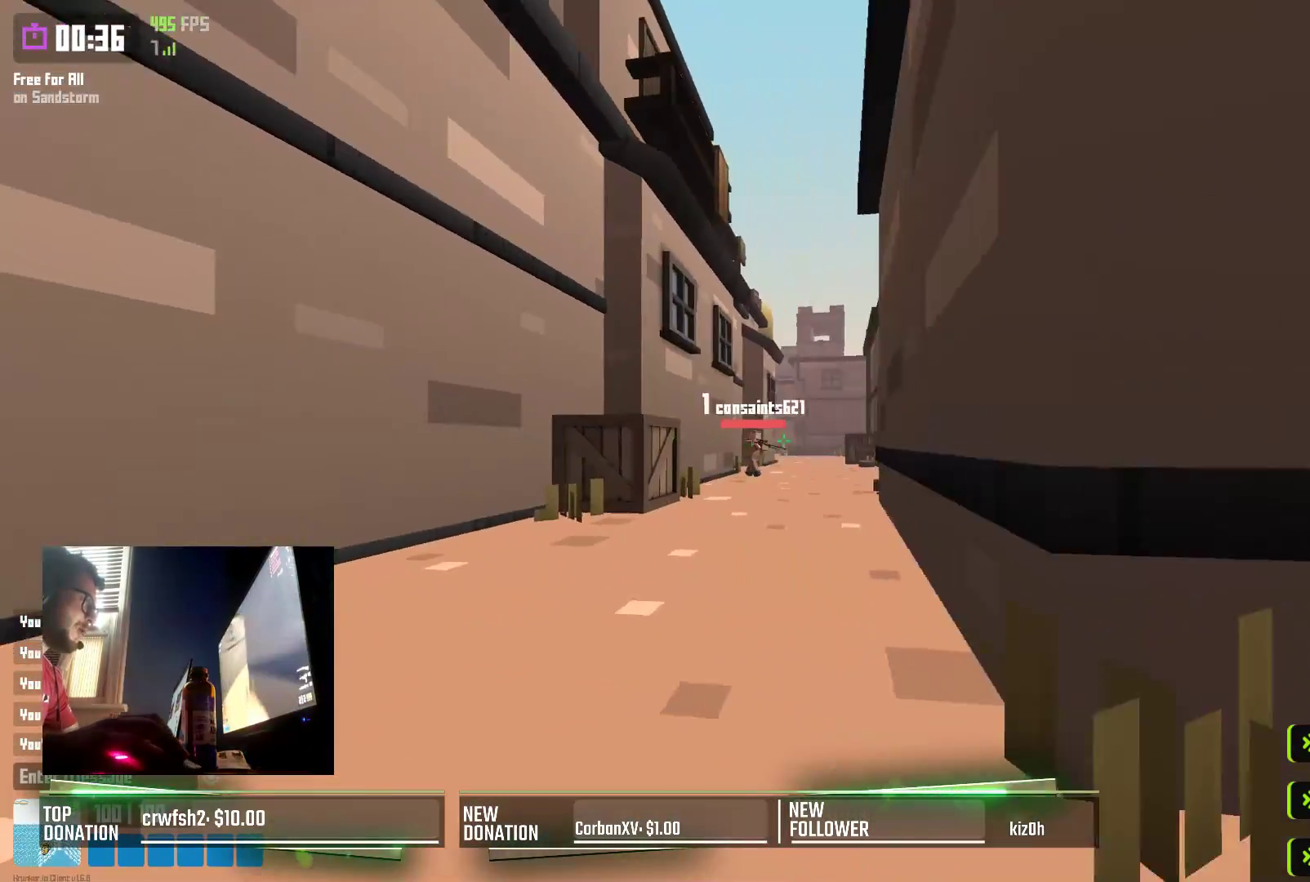
{"keys": ["w"], "events": [[317, "space", "down"], [333, "shift", "up"], [383, "space", "up"]]}
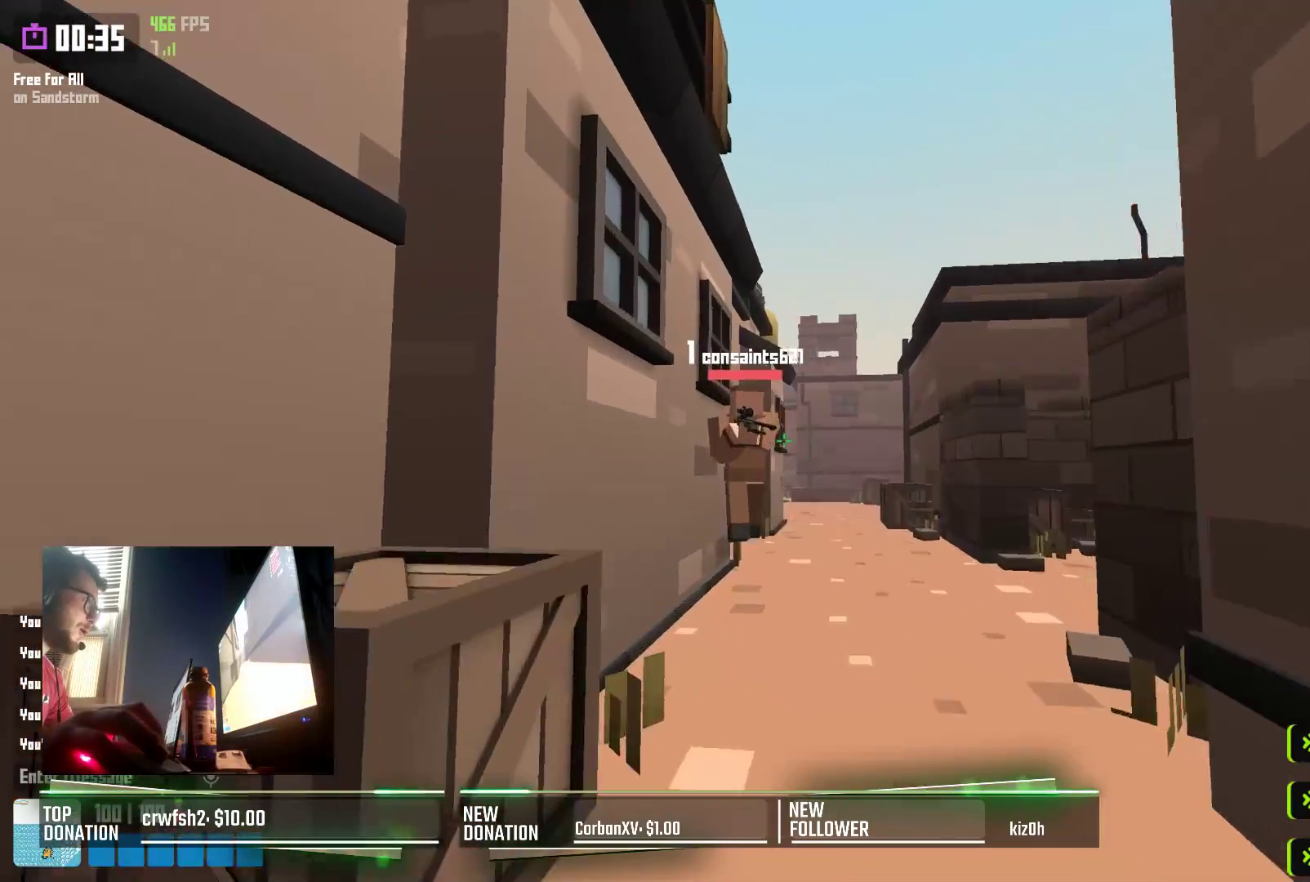
{"keys": ["a", "w"], "events": [[67, "d", "down"], [267, "d", "up"], [350, "a", "down"]]}
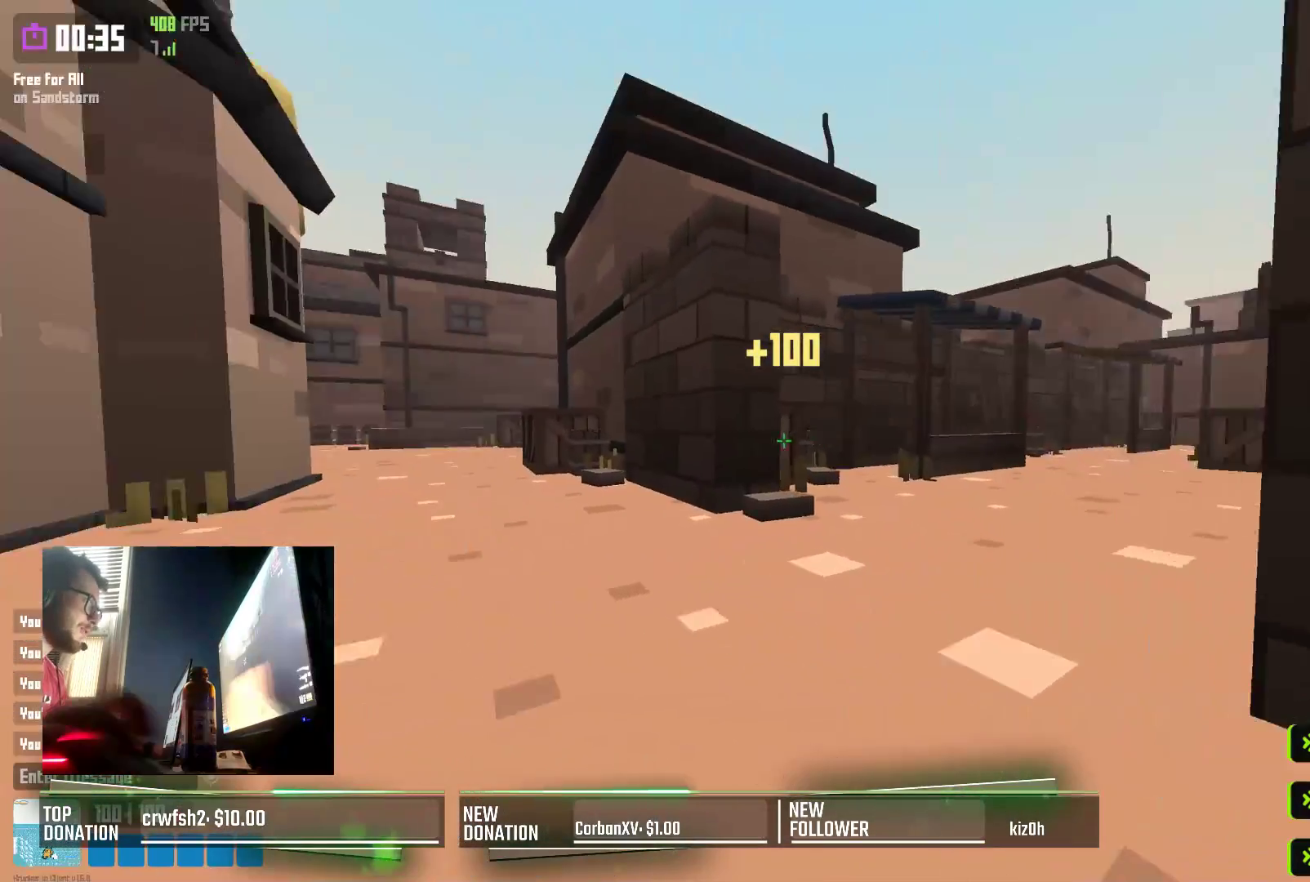
{"keys": ["w"], "events": [[50, "space", "down"], [200, "r", "down"], [200, "space", "up"], [300, "r", "up"], [483, "a", "up"]]}
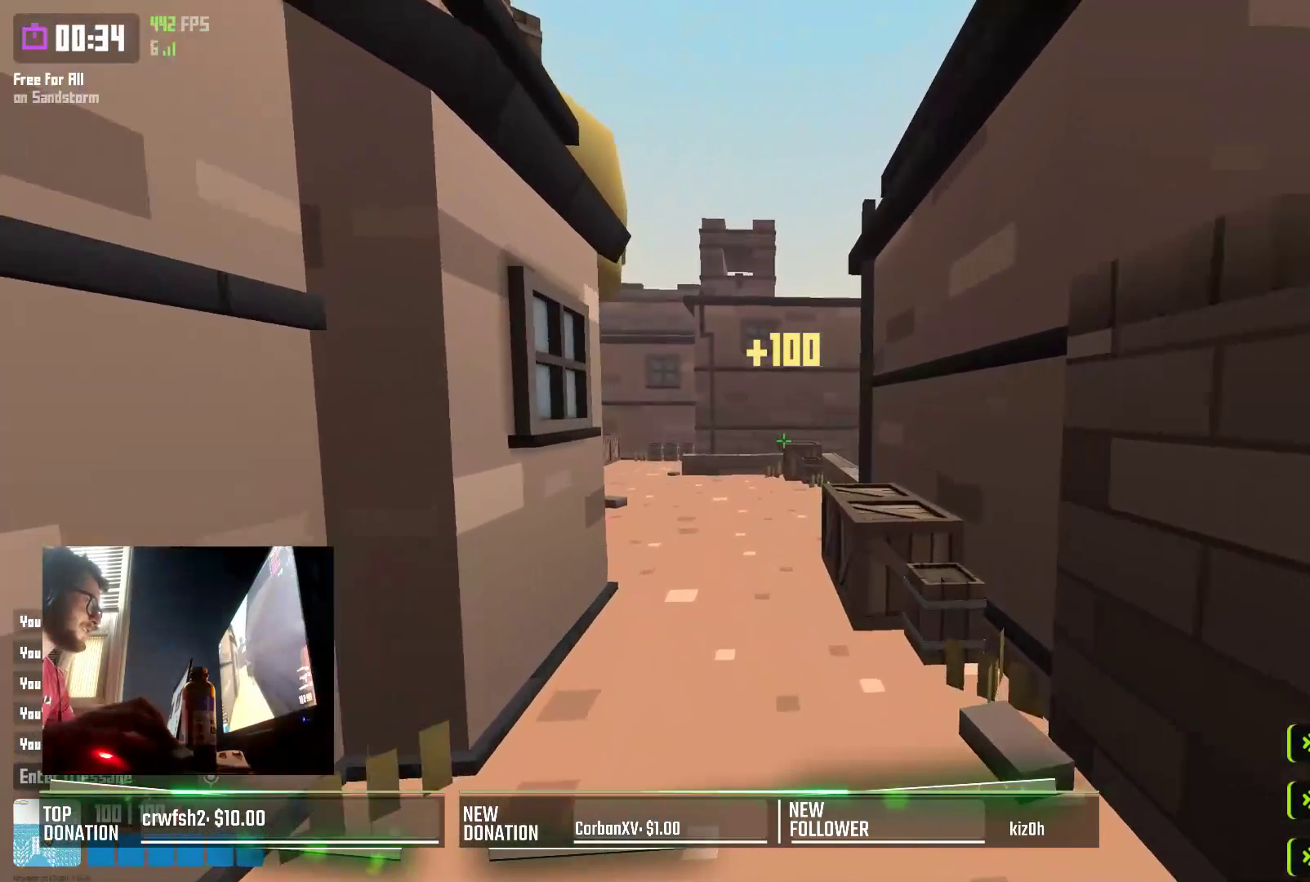
{"keys": ["shift", "w"], "events": [[217, "shift", "down"]]}
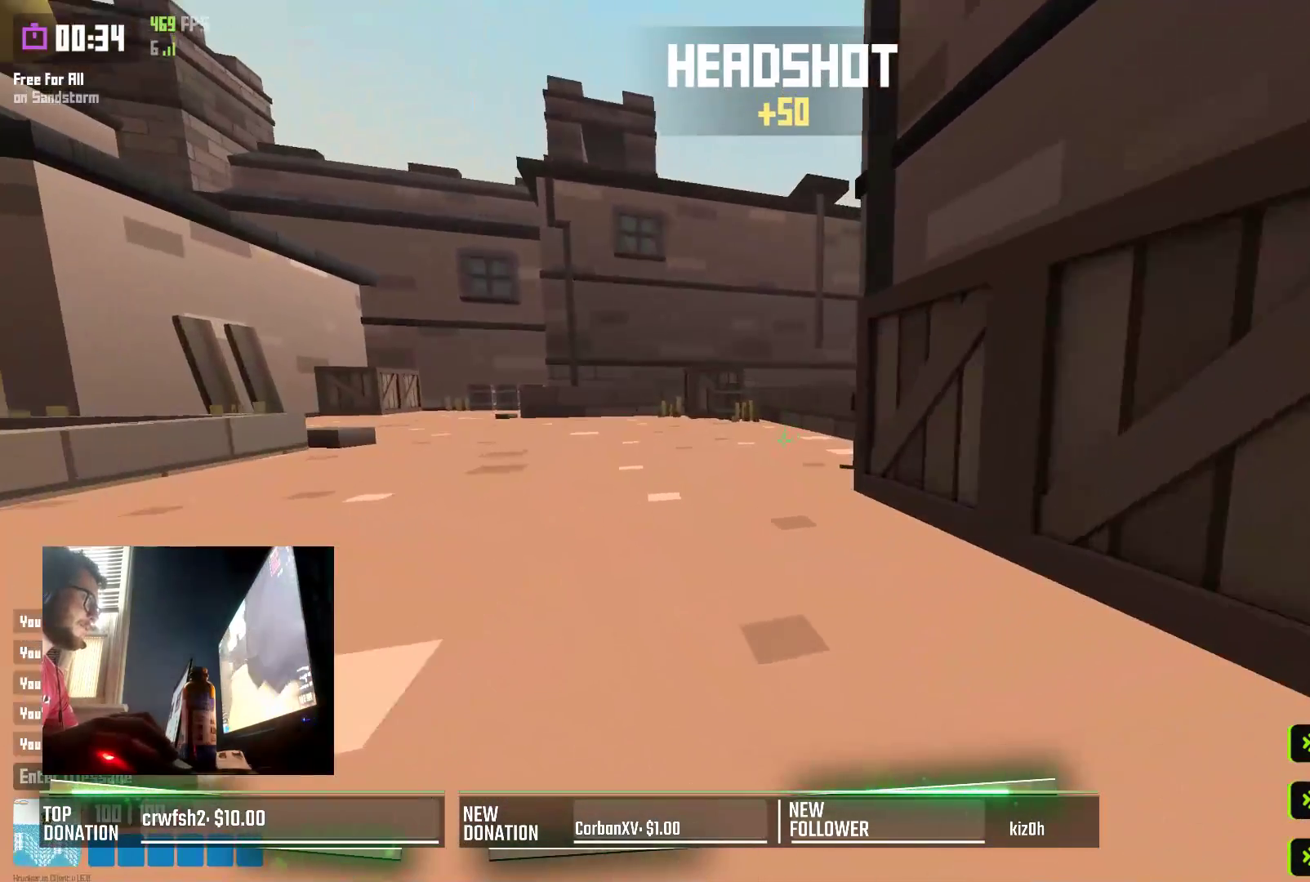
{"keys": ["w"], "events": [[33, "space", "down"], [50, "shift", "up"], [150, "d", "down"], [200, "space", "up"], [433, "d", "up"]]}
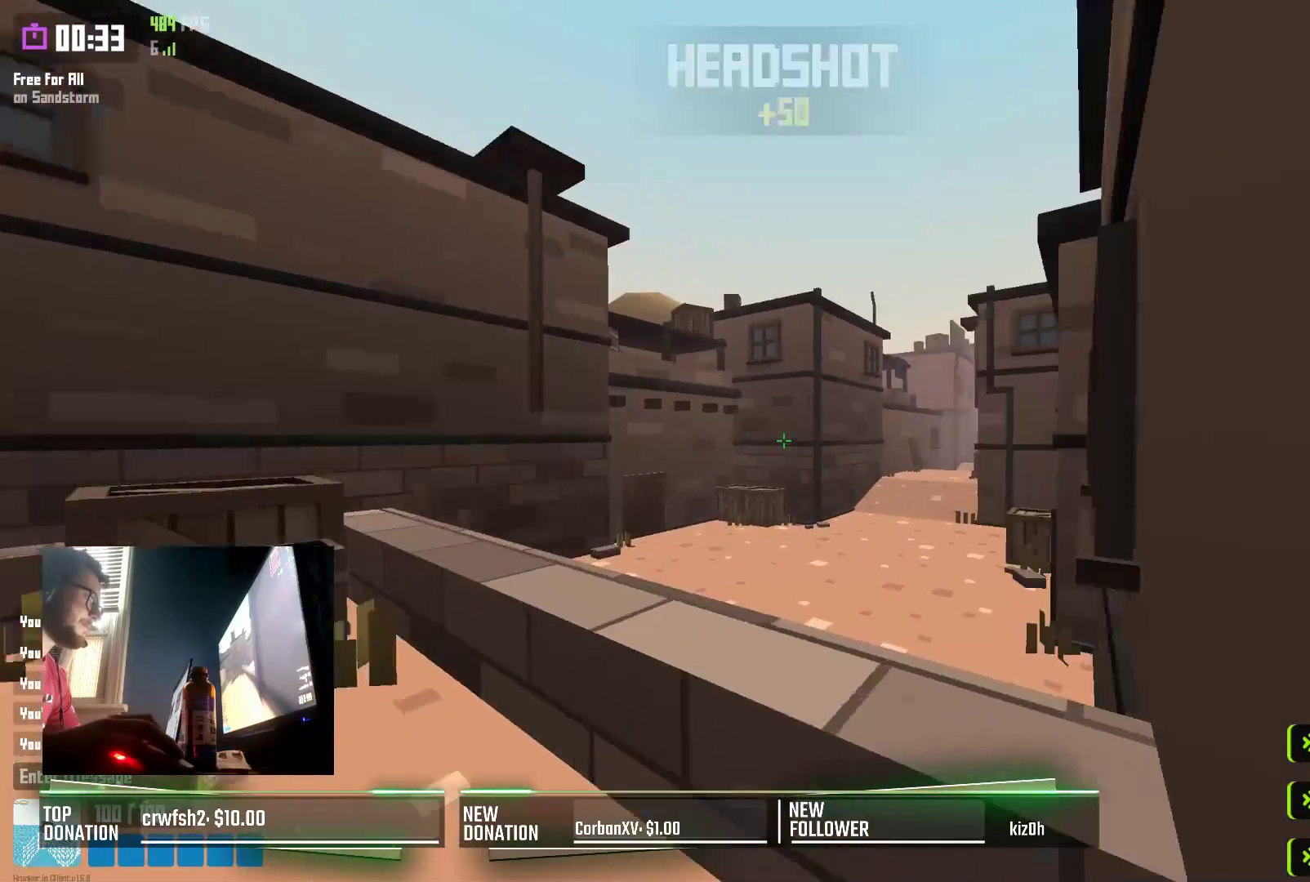
{"keys": ["space", "w"], "events": [[33, "shift", "down"], [250, "shift", "up"], [450, "space", "down"]]}
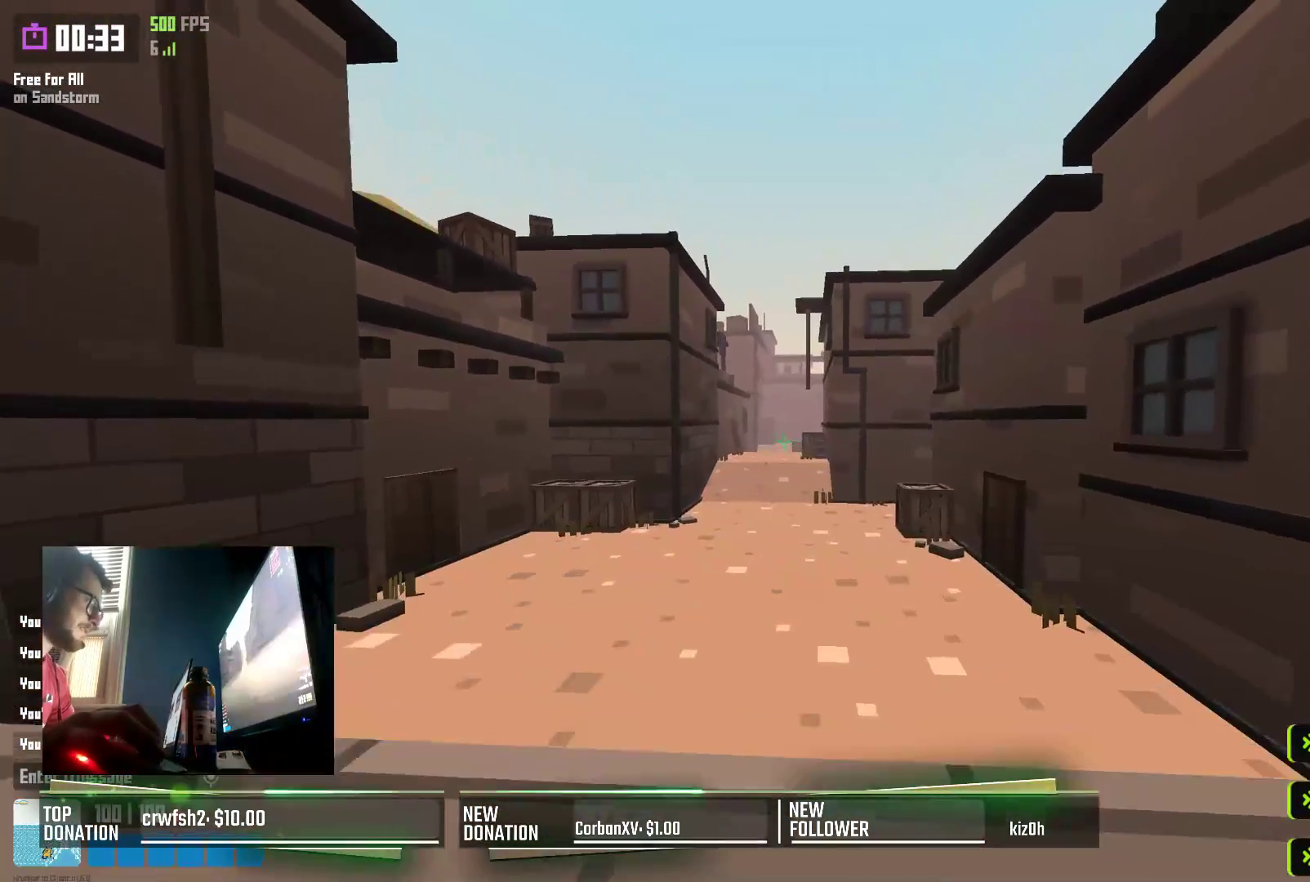
{"keys": ["w"], "events": [[83, "space", "up"]]}
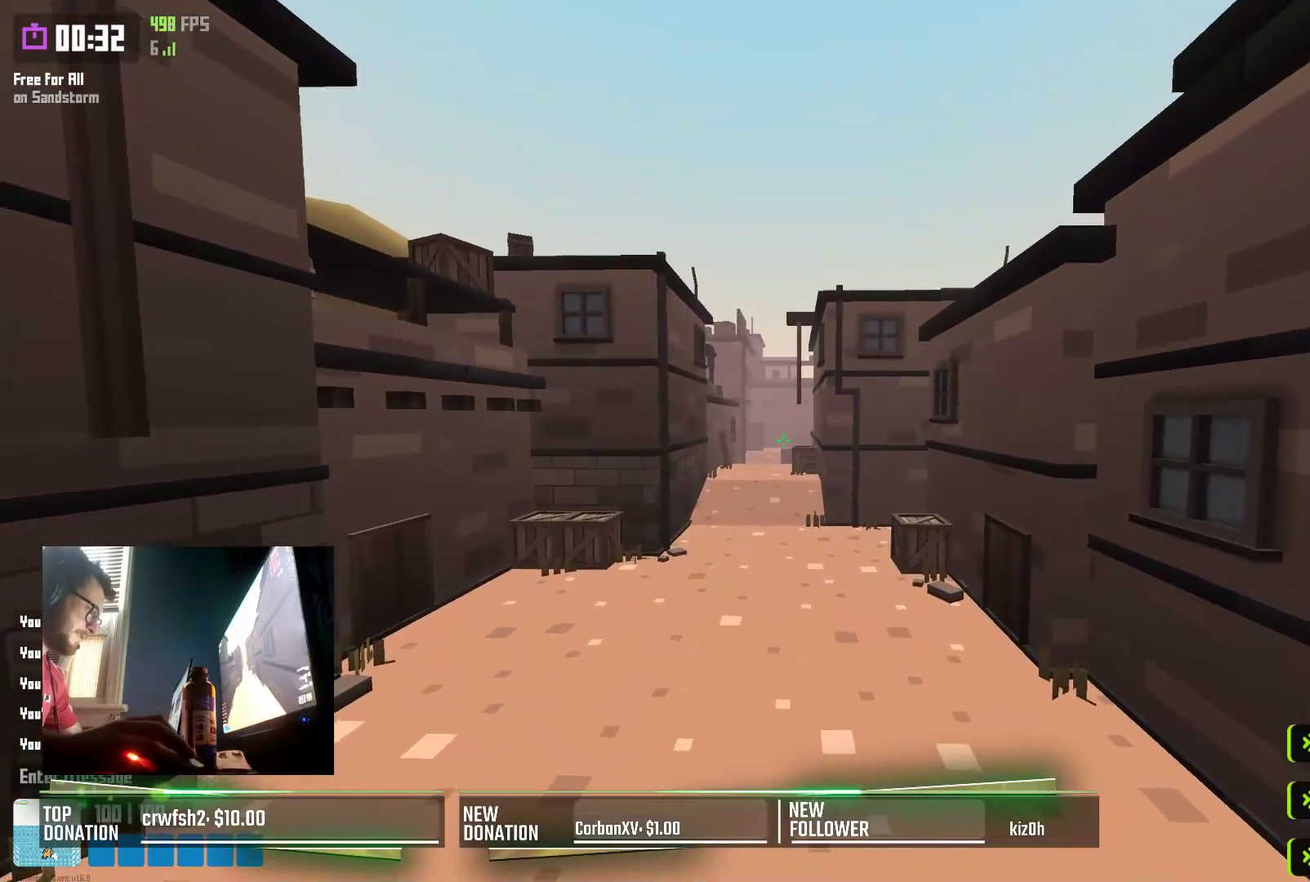
{"keys": ["w"], "events": [[117, "shift", "down"], [300, "shift", "up"], [367, "space", "down"], [500, "space", "up"]]}
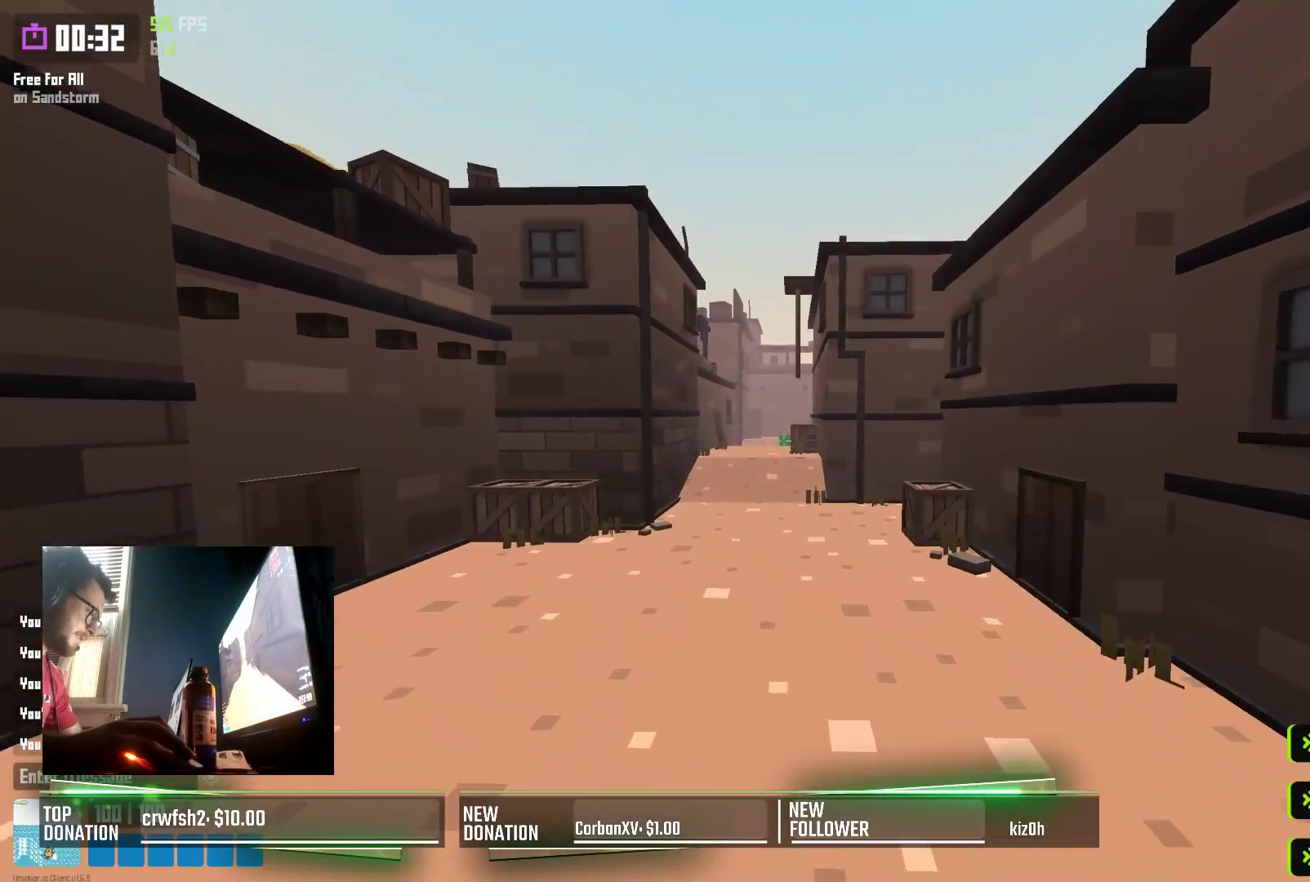
{"keys": ["w"], "events": [[17, "a", "down"], [183, "a", "up"]]}
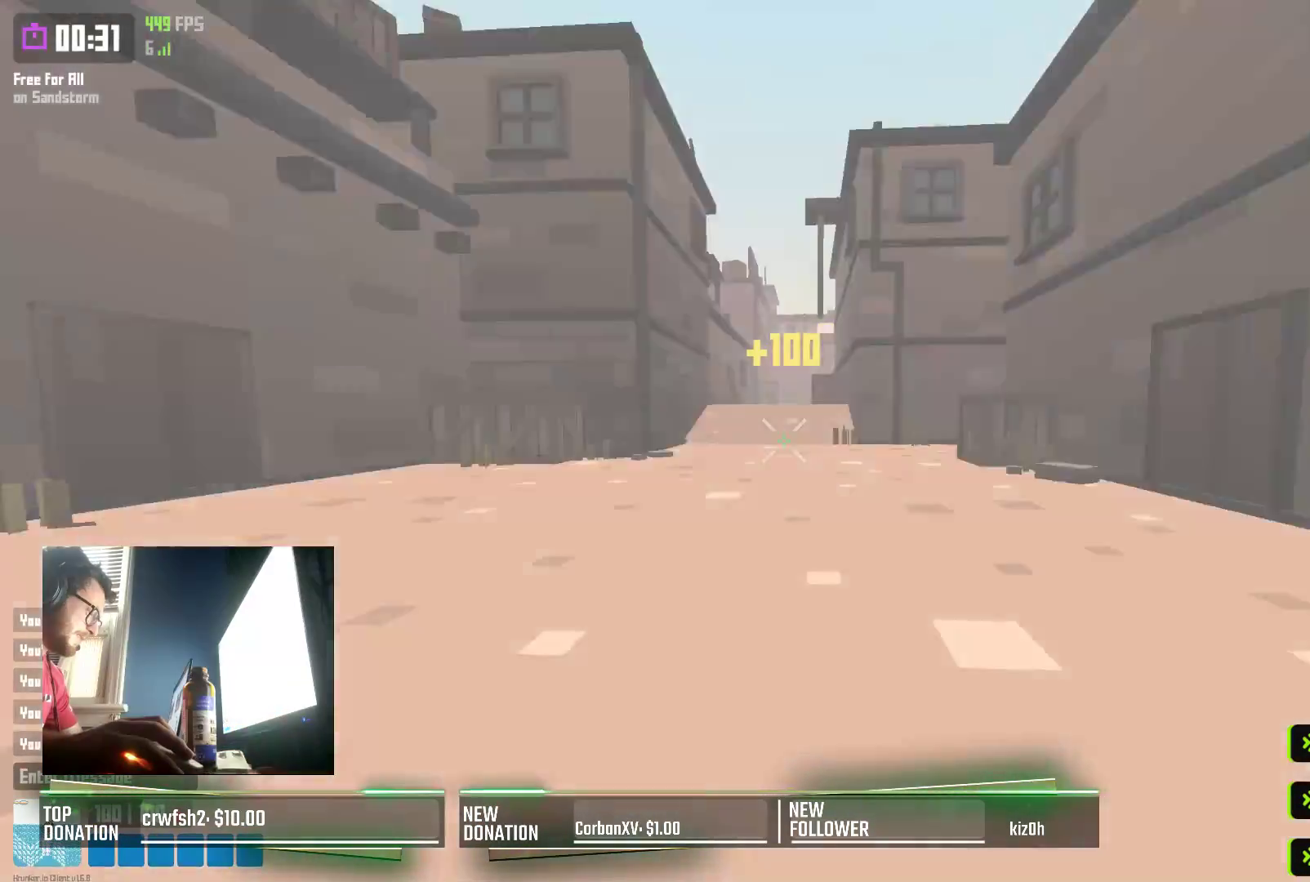
{"keys": ["w"], "events": [[100, "space", "down"], [233, "a", "down"], [233, "space", "up"], [433, "a", "up"]]}
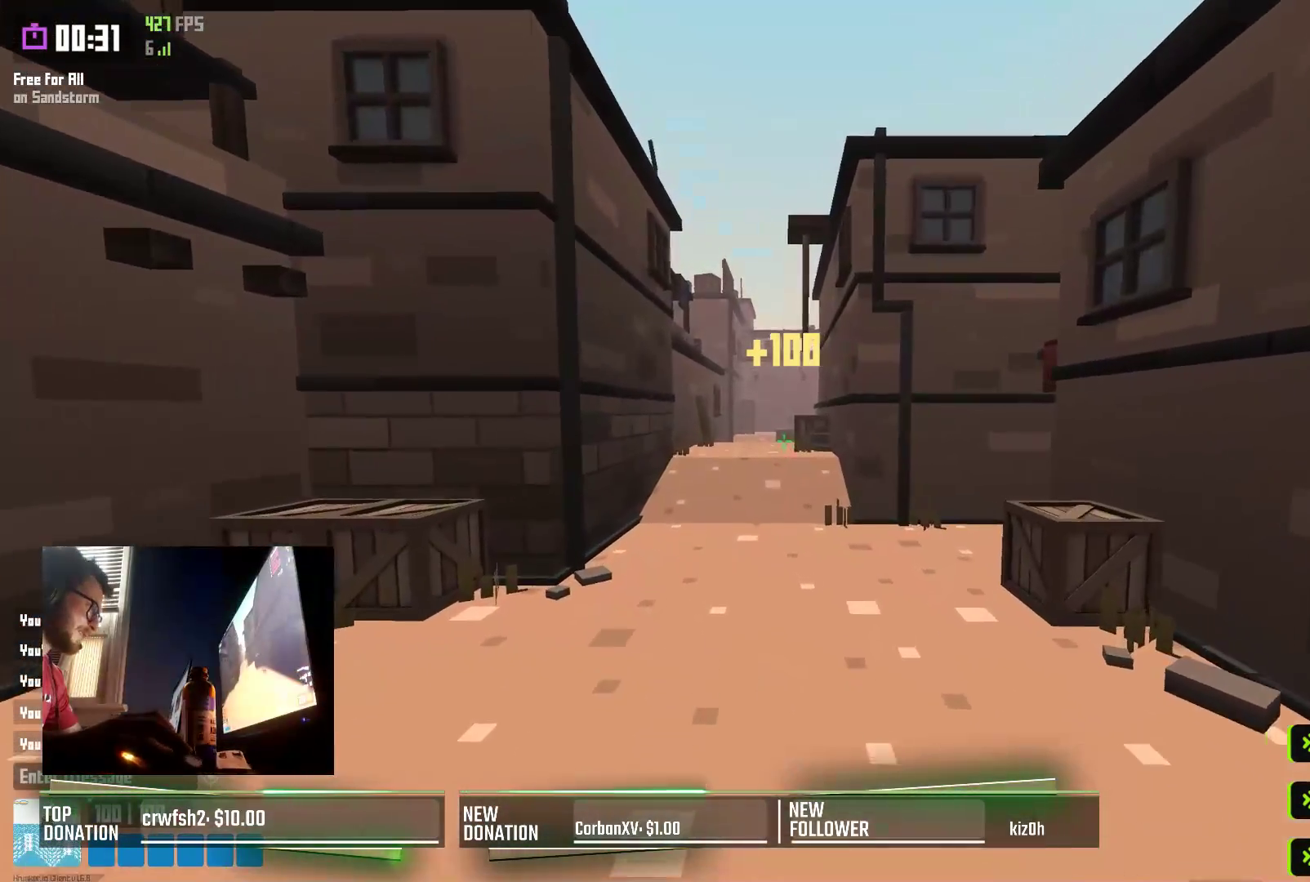
{"keys": ["shift", "w"], "events": [[250, "shift", "down"]]}
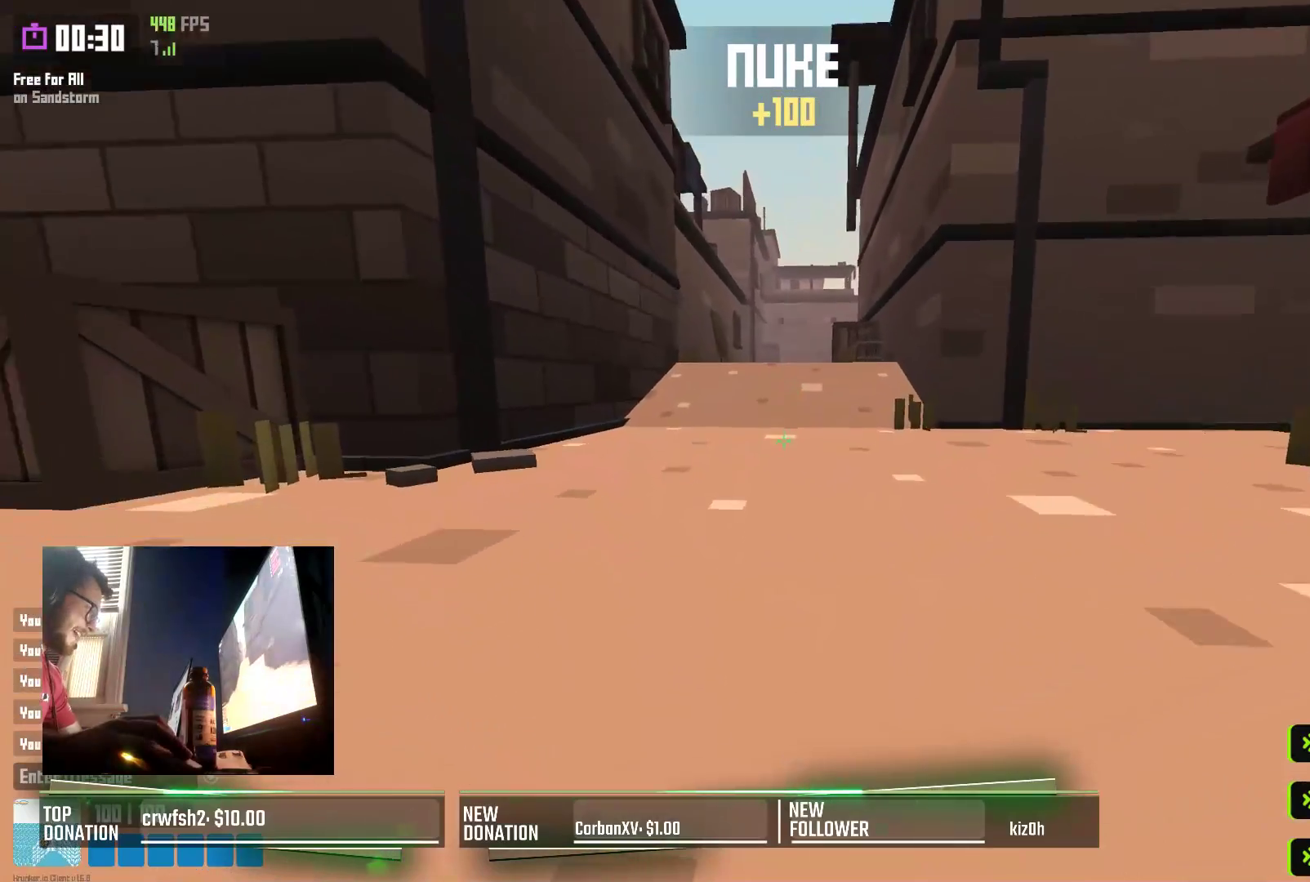
{"keys": ["w"], "events": [[50, "shift", "up"], [117, "space", "down"], [217, "a", "down"], [233, "space", "up"], [367, "a", "up"]]}
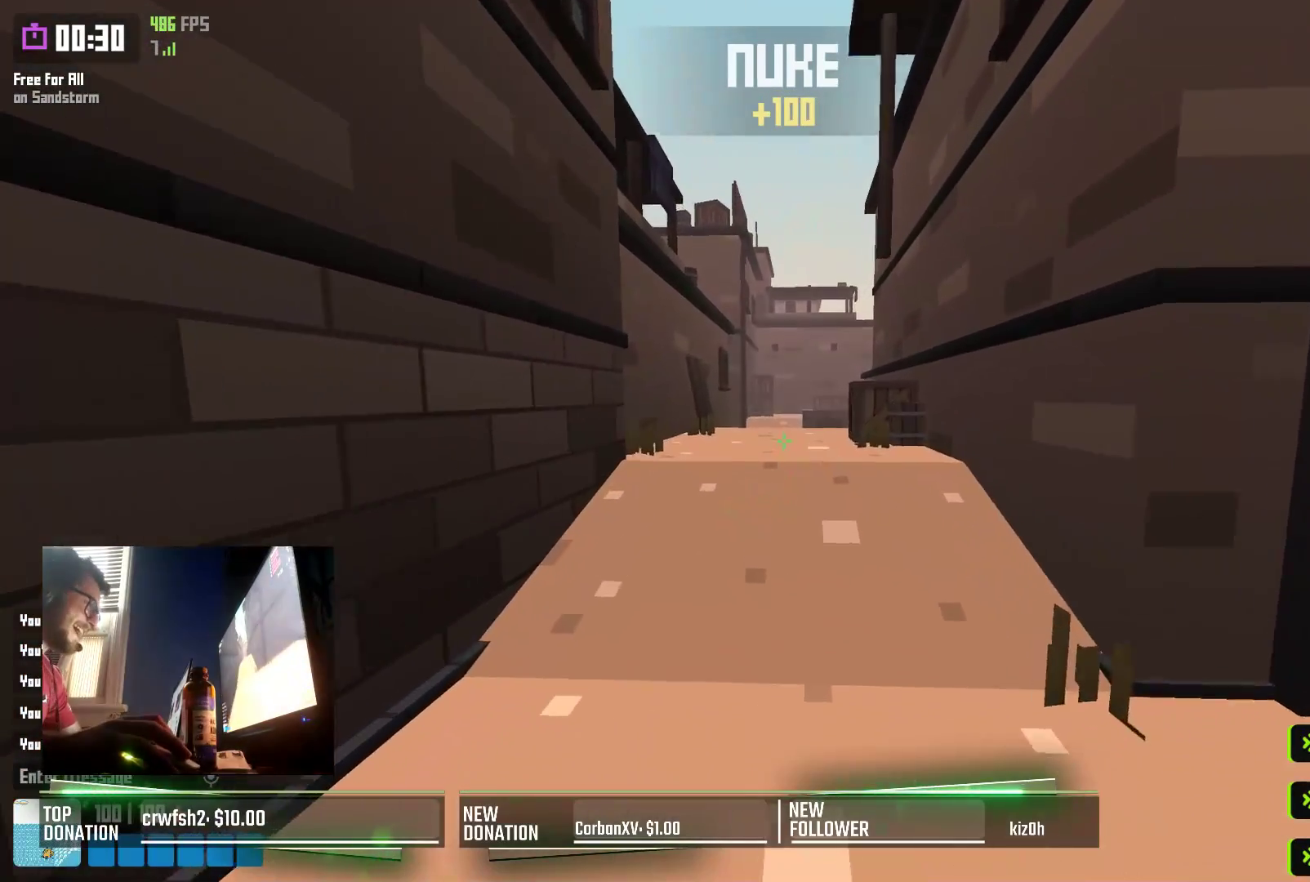
{"keys": ["space", "w"], "events": [[67, "shift", "down"], [367, "shift", "up"], [467, "space", "down"]]}
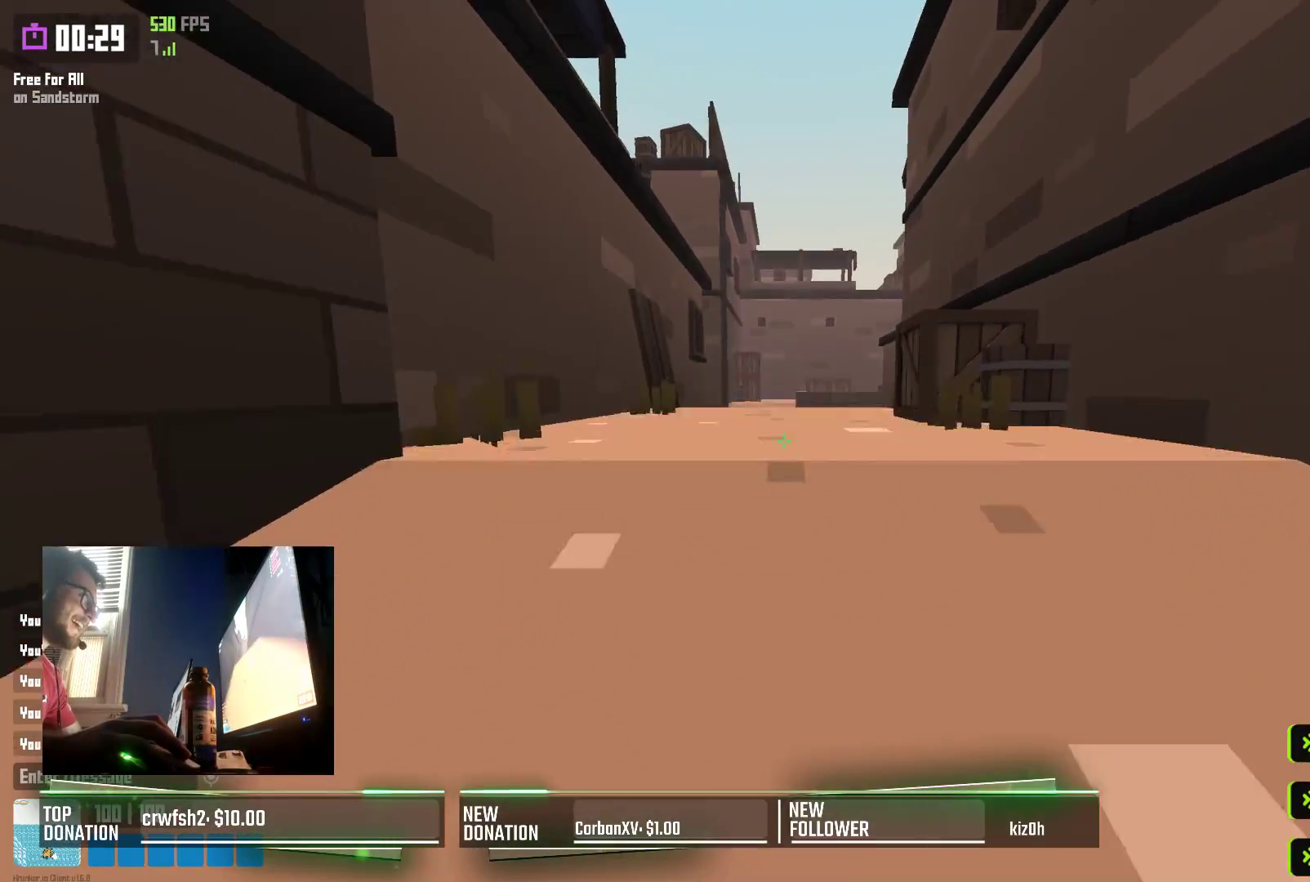
{"keys": ["shift", "w"], "events": [[100, "a", "down"], [117, "space", "up"], [283, "a", "up"], [383, "shift", "down"]]}
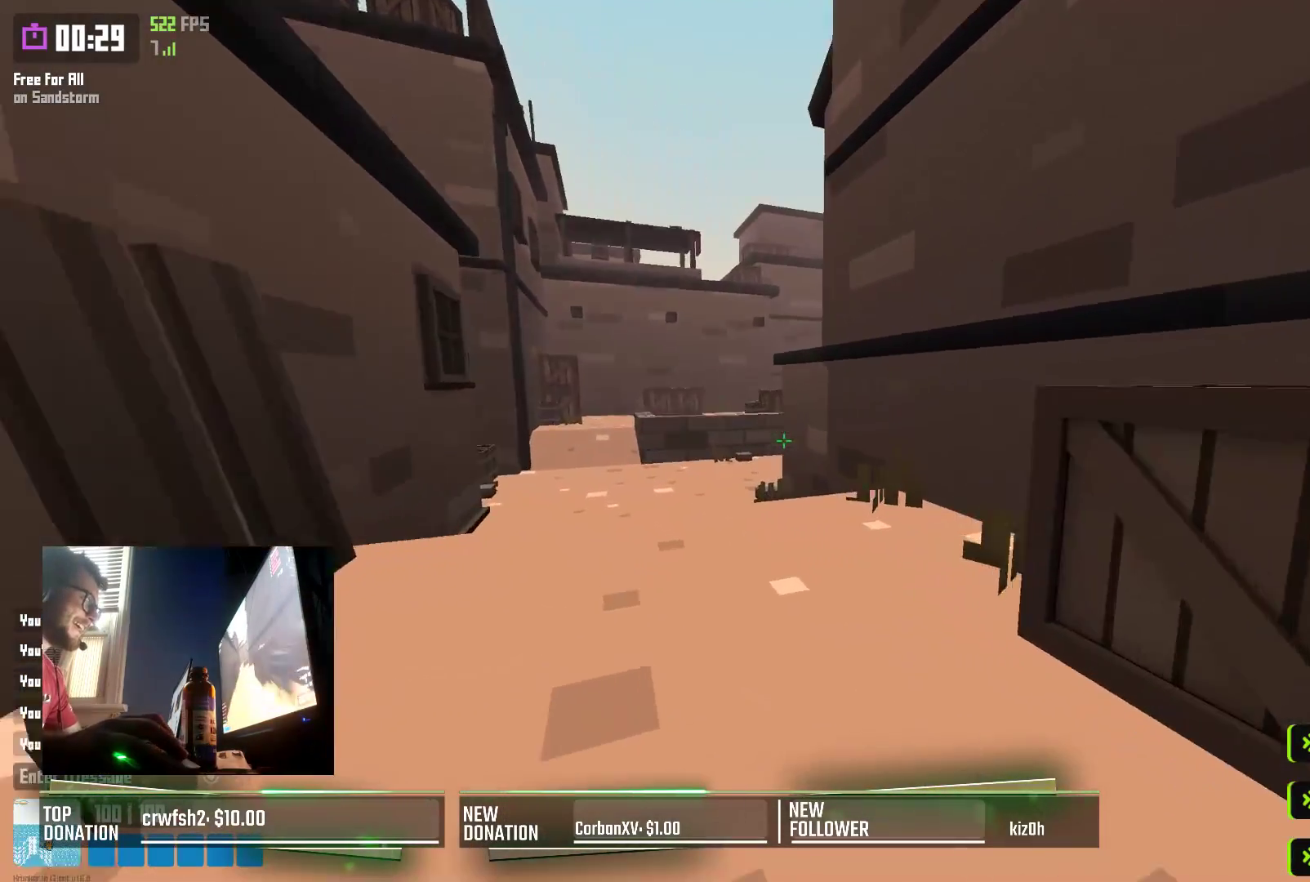
{"keys": ["d", "w"], "events": [[267, "space", "down"], [283, "shift", "up"], [400, "d", "down"], [450, "space", "up"]]}
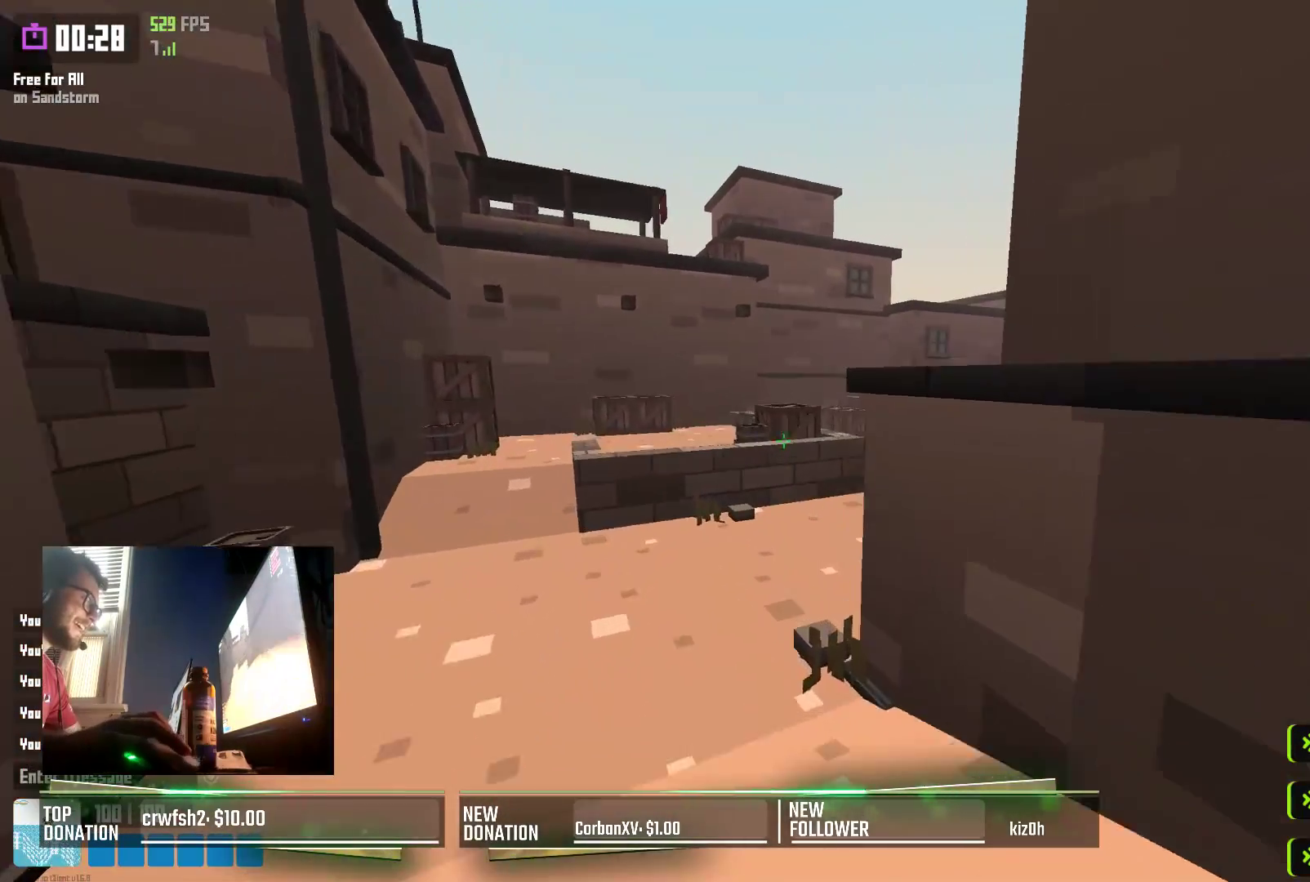
{"keys": ["shift", "w"], "events": [[183, "d", "up"], [250, "shift", "down"]]}
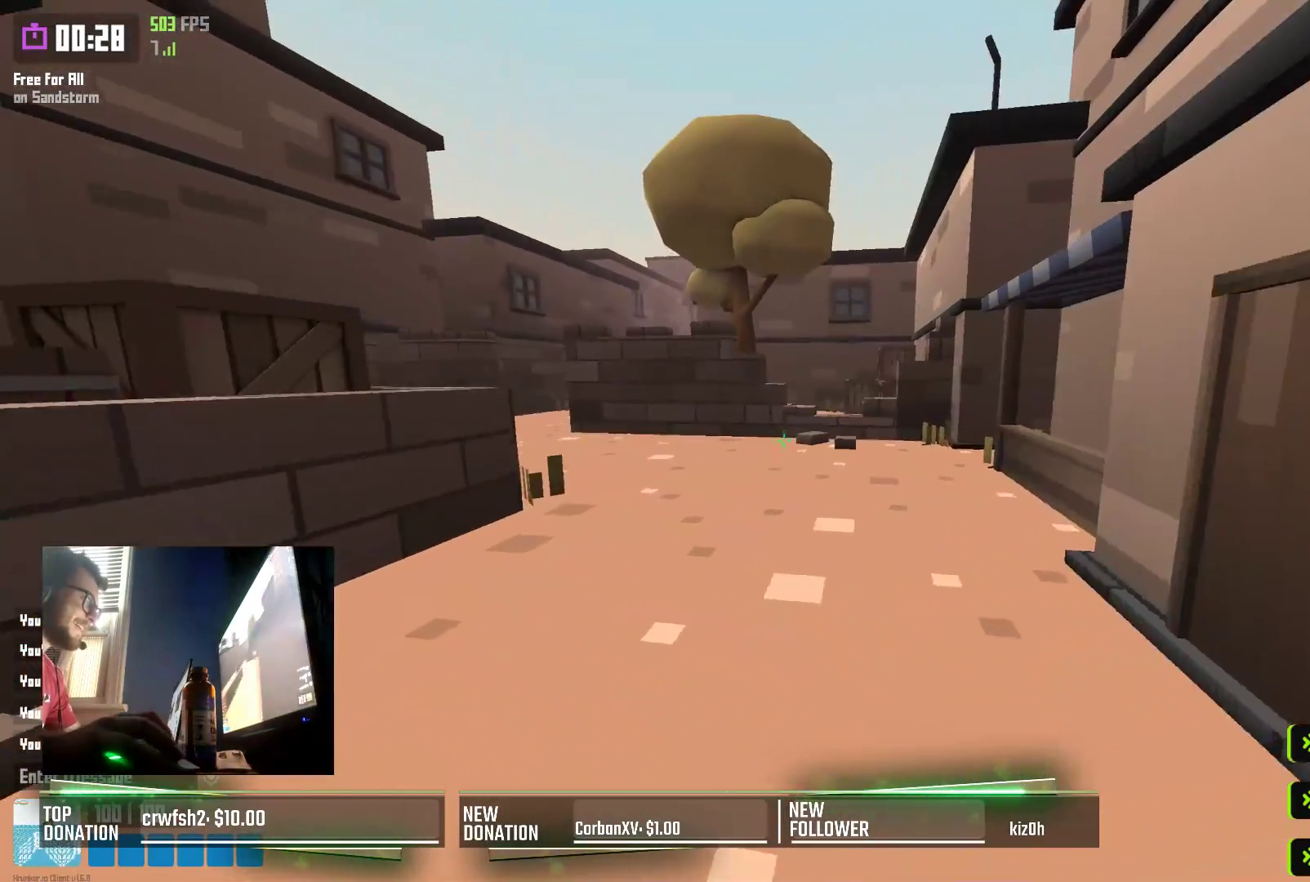
{"keys": ["a", "w"], "events": [[283, "shift", "up"], [283, "space", "down"], [417, "a", "down"], [417, "space", "up"]]}
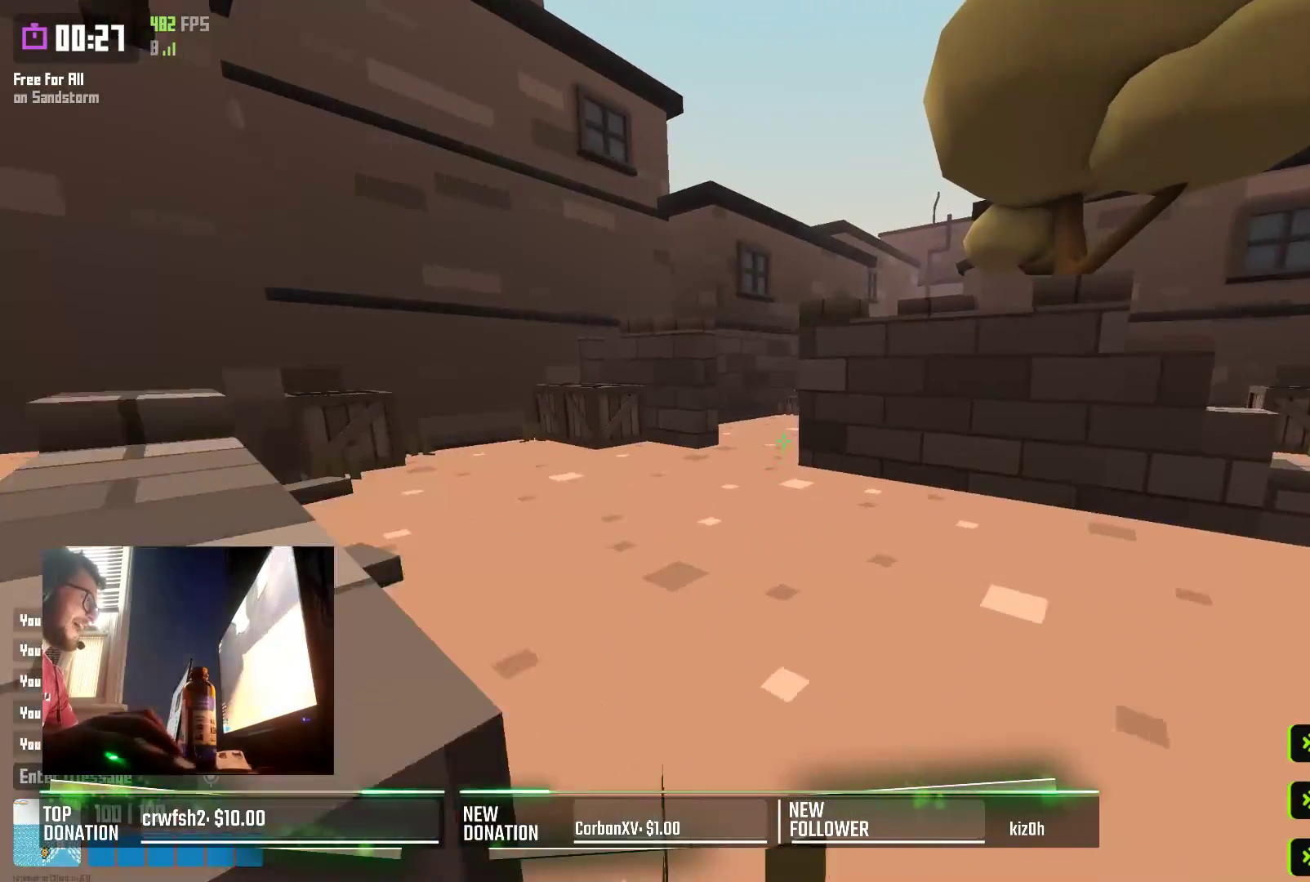
{"keys": ["shift", "w"], "events": [[117, "a", "up"], [200, "shift", "down"]]}
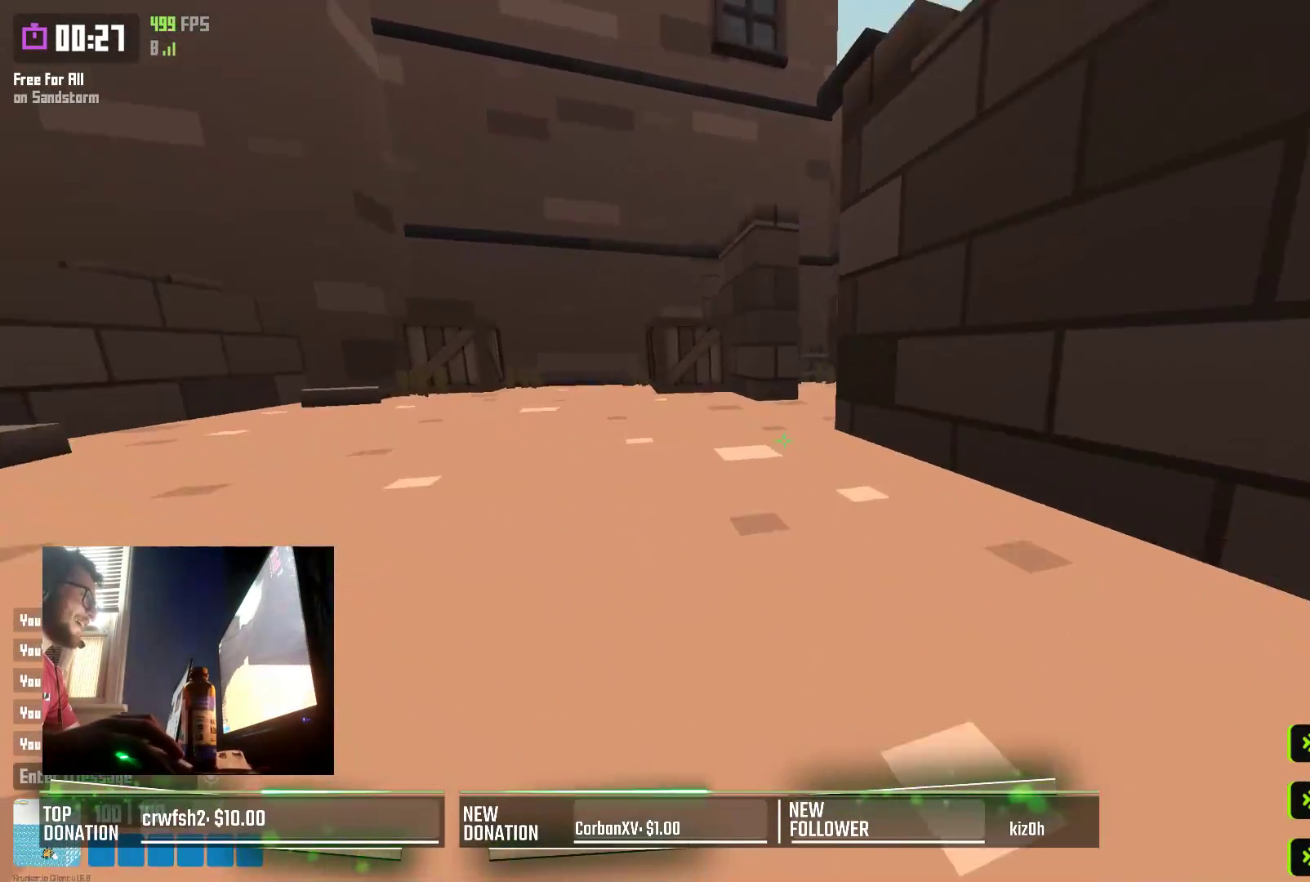
{"keys": ["a", "w"], "events": [[67, "shift", "up"], [183, "a", "down"], [417, "w", "up"], [467, "w", "down"]]}
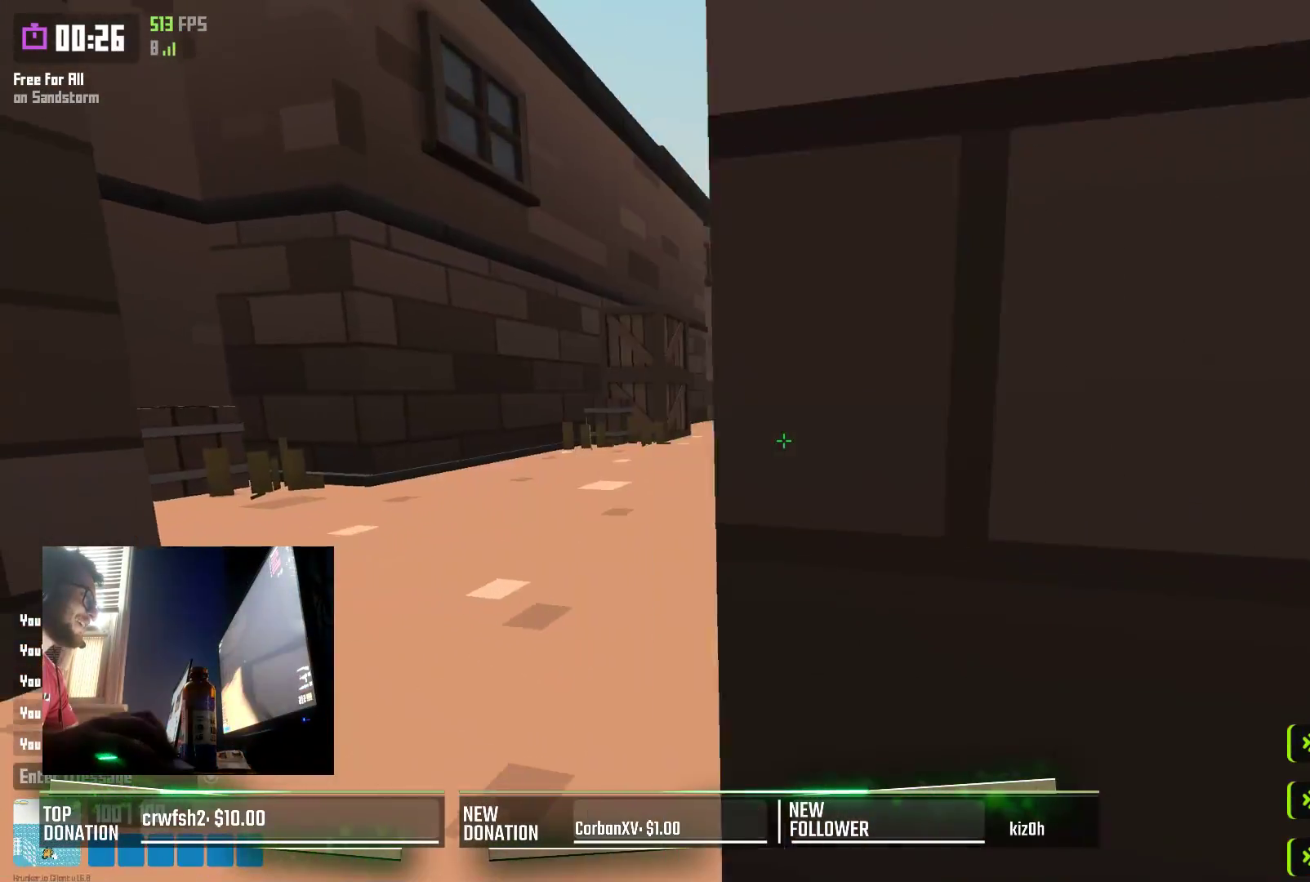
{"keys": ["a", "w"], "events": [[50, "a", "up"], [167, "a", "down"], [300, "a", "up"], [317, "space", "down"], [450, "space", "up"], [500, "a", "down"]]}